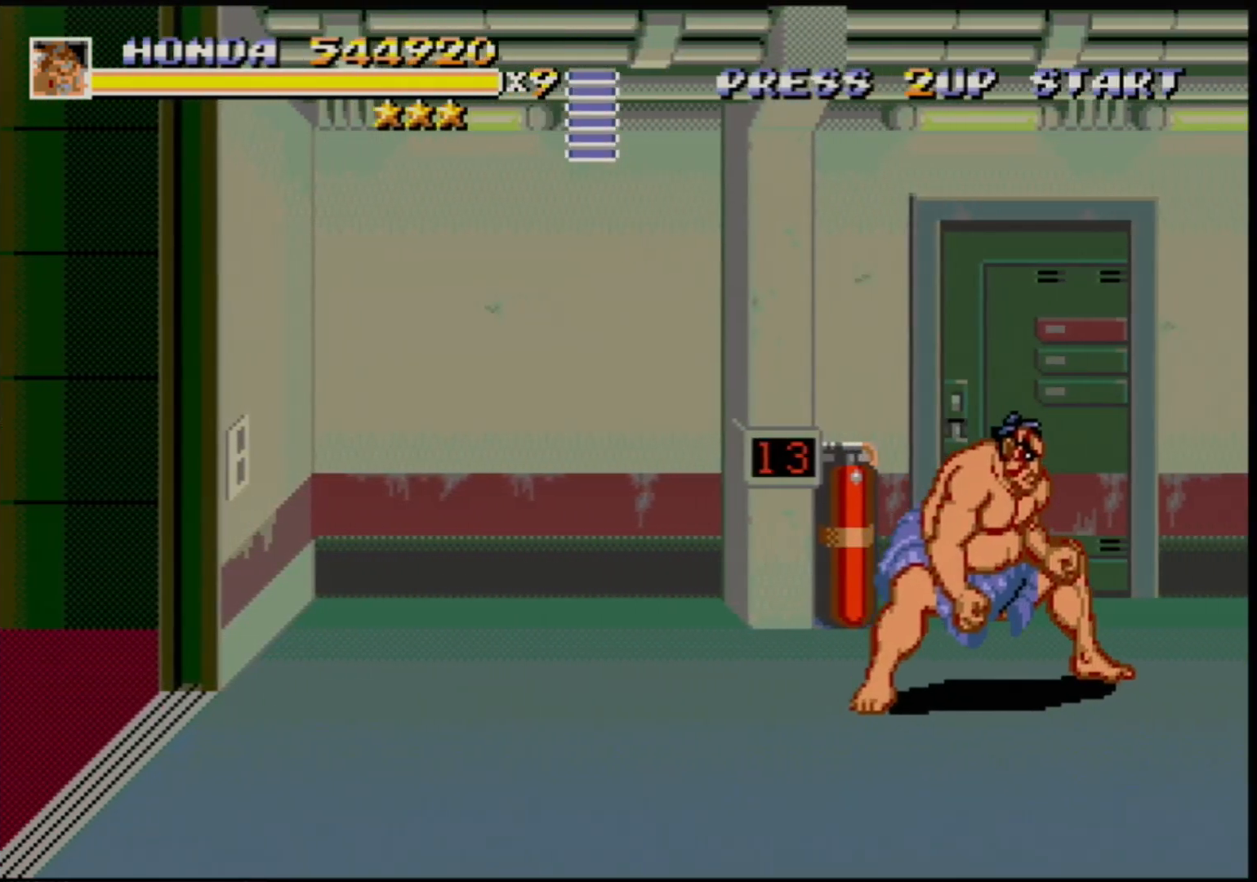
Gameplay with a controller (Xbox layout); each line is a JSON object with the inputs held at the frame after it. "events" lists button and stick changes between this image and that frame as [ms after this image, input, new state], when the widget could be followed in between. Not read: L1 L2 L3 R1 R2 R3.
{"buttons": ["DPAD_RIGHT"], "events": [[217, "DPAD_UP", "up"], [250, "DPAD_RIGHT", "up"], [333, "DPAD_RIGHT", "down"], [400, "DPAD_RIGHT", "up"], [450, "DPAD_RIGHT", "down"]]}
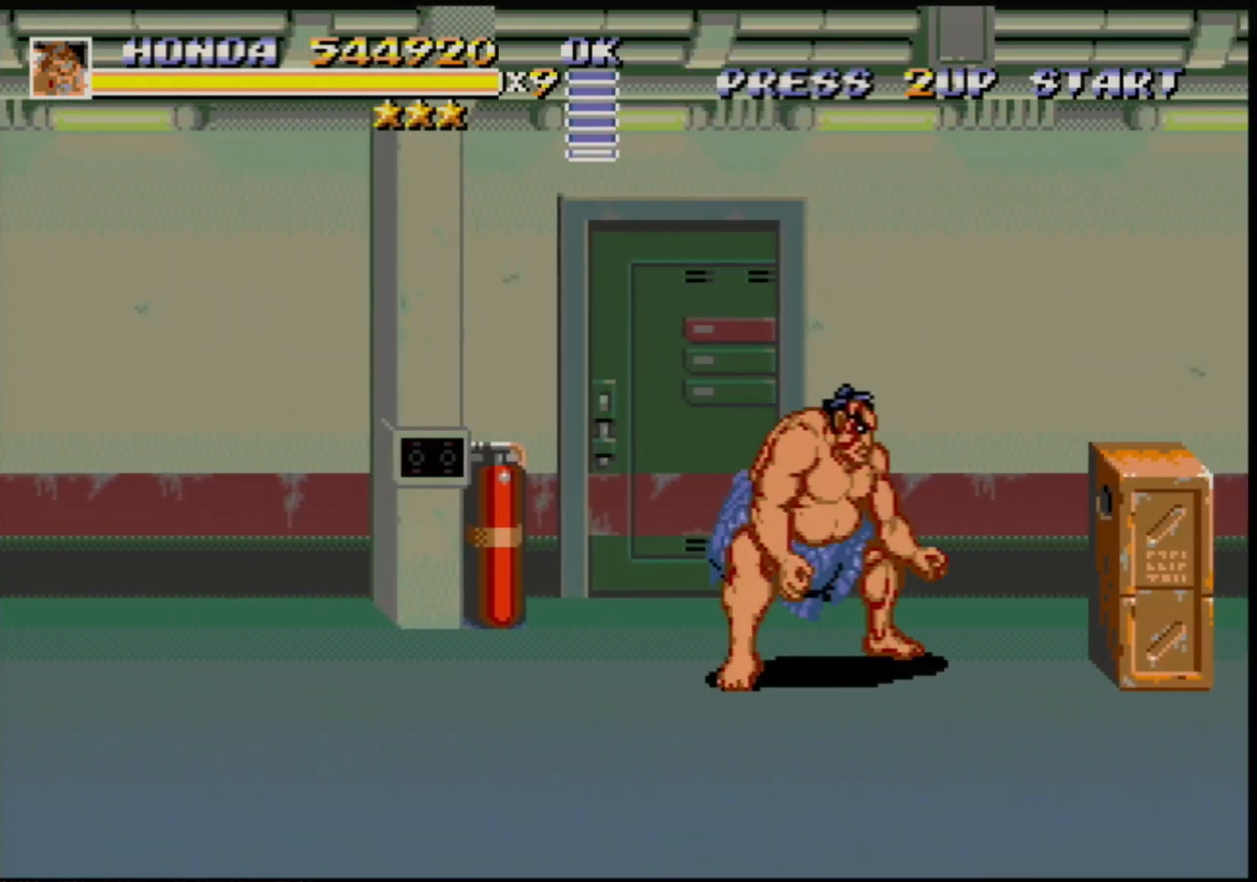
{"buttons": ["B", "DPAD_RIGHT"], "events": [[167, "C", "down"], [233, "C", "up"], [300, "B", "down"]]}
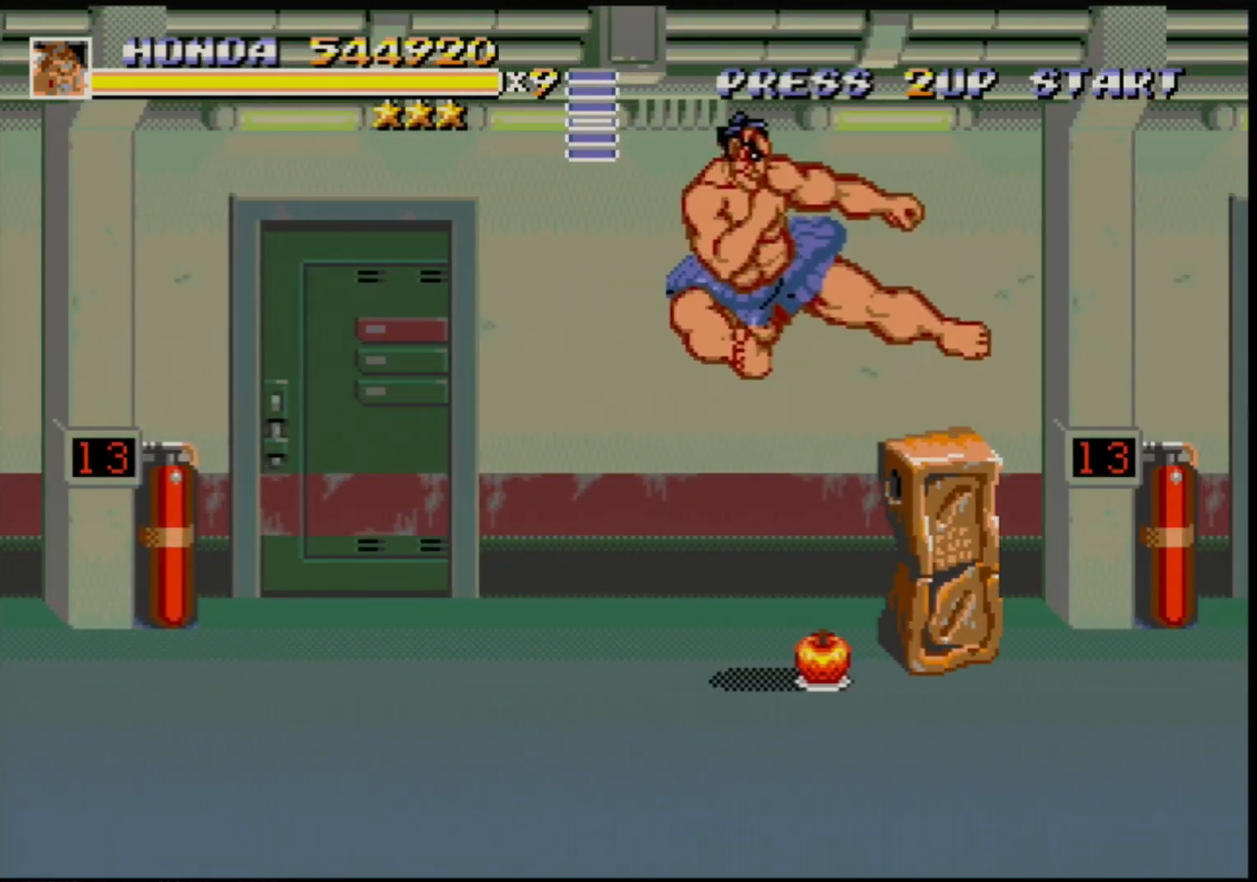
{"buttons": [], "events": [[283, "DPAD_RIGHT", "up"], [300, "B", "up"], [433, "DPAD_RIGHT", "down"], [500, "DPAD_RIGHT", "up"]]}
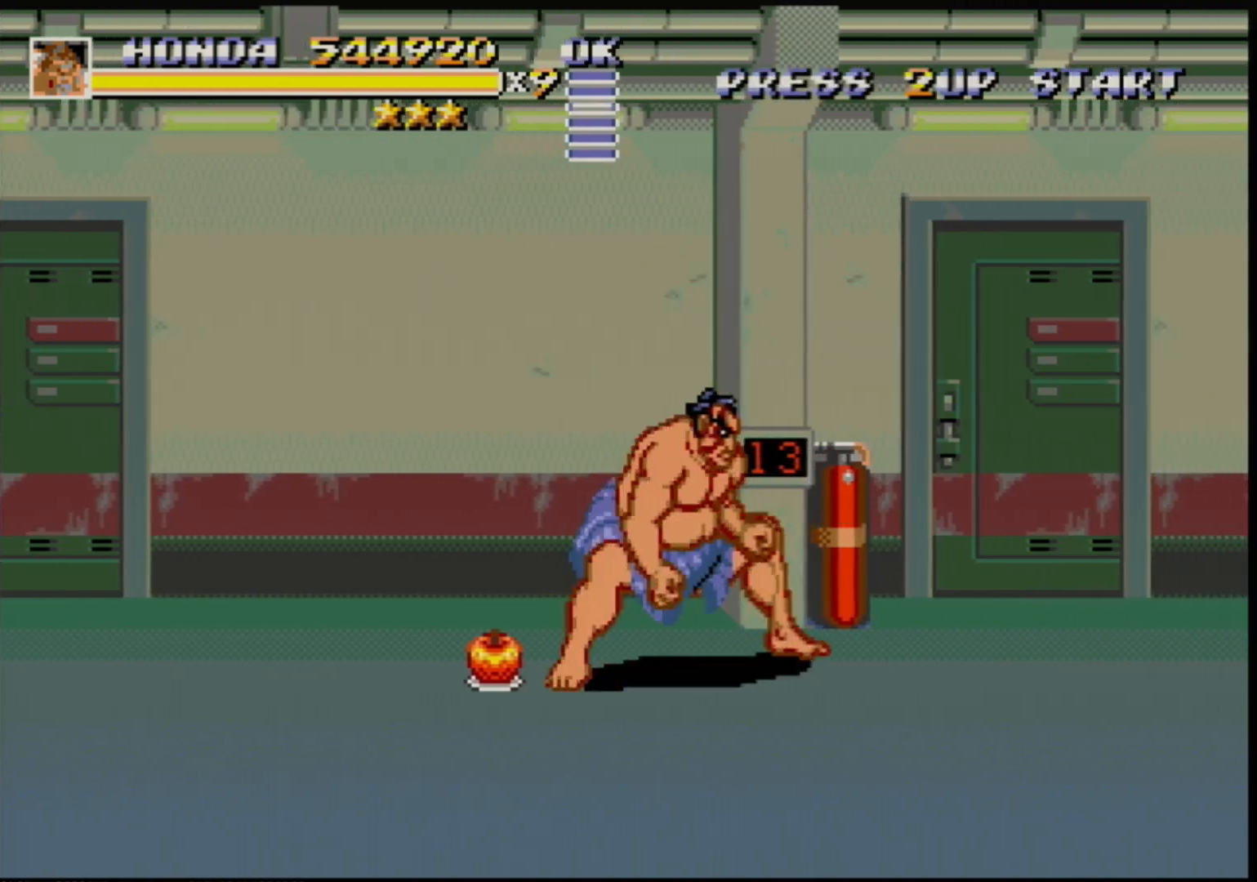
{"buttons": ["DPAD_LEFT"], "events": [[50, "DPAD_RIGHT", "down"], [267, "DPAD_RIGHT", "up"], [383, "DPAD_LEFT", "down"], [450, "DPAD_LEFT", "up"], [500, "DPAD_LEFT", "down"]]}
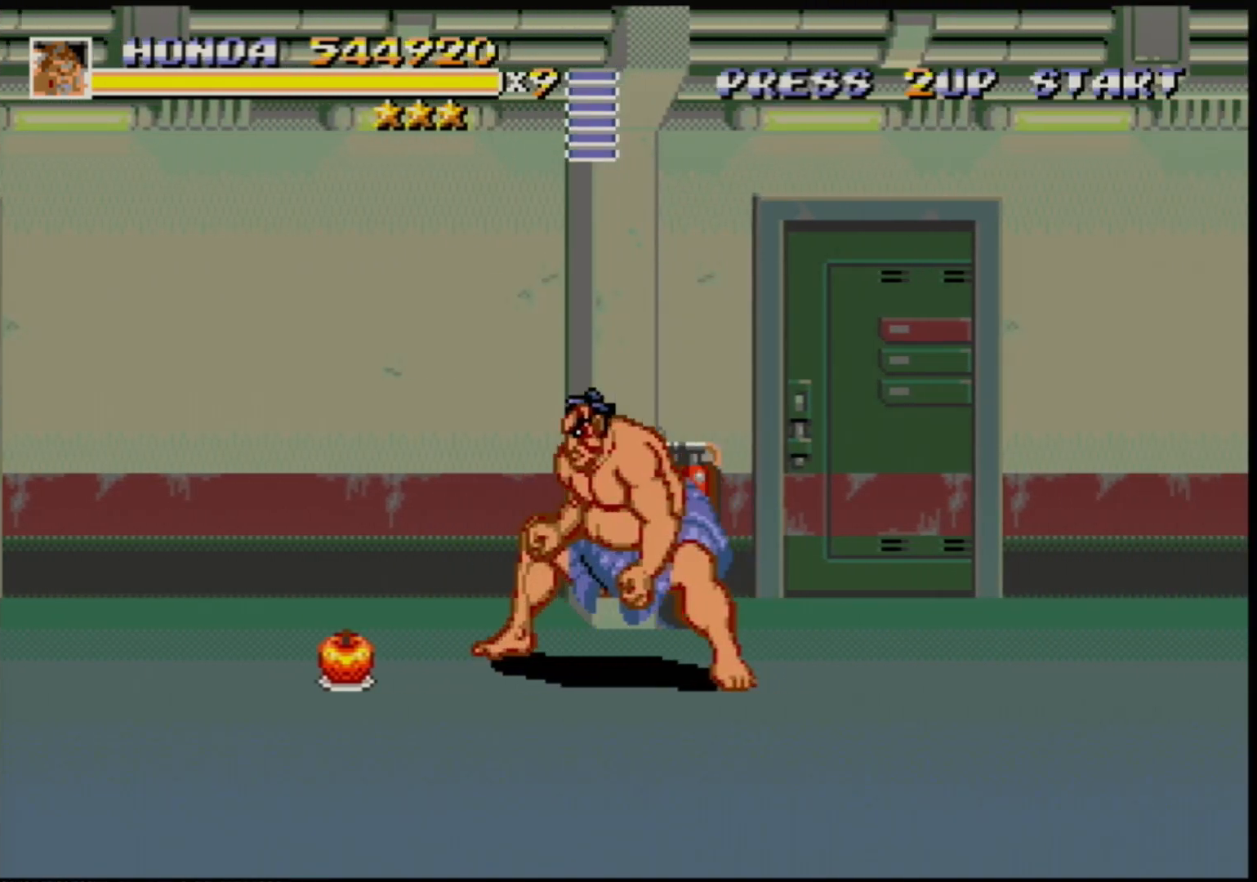
{"buttons": ["DPAD_LEFT"], "events": []}
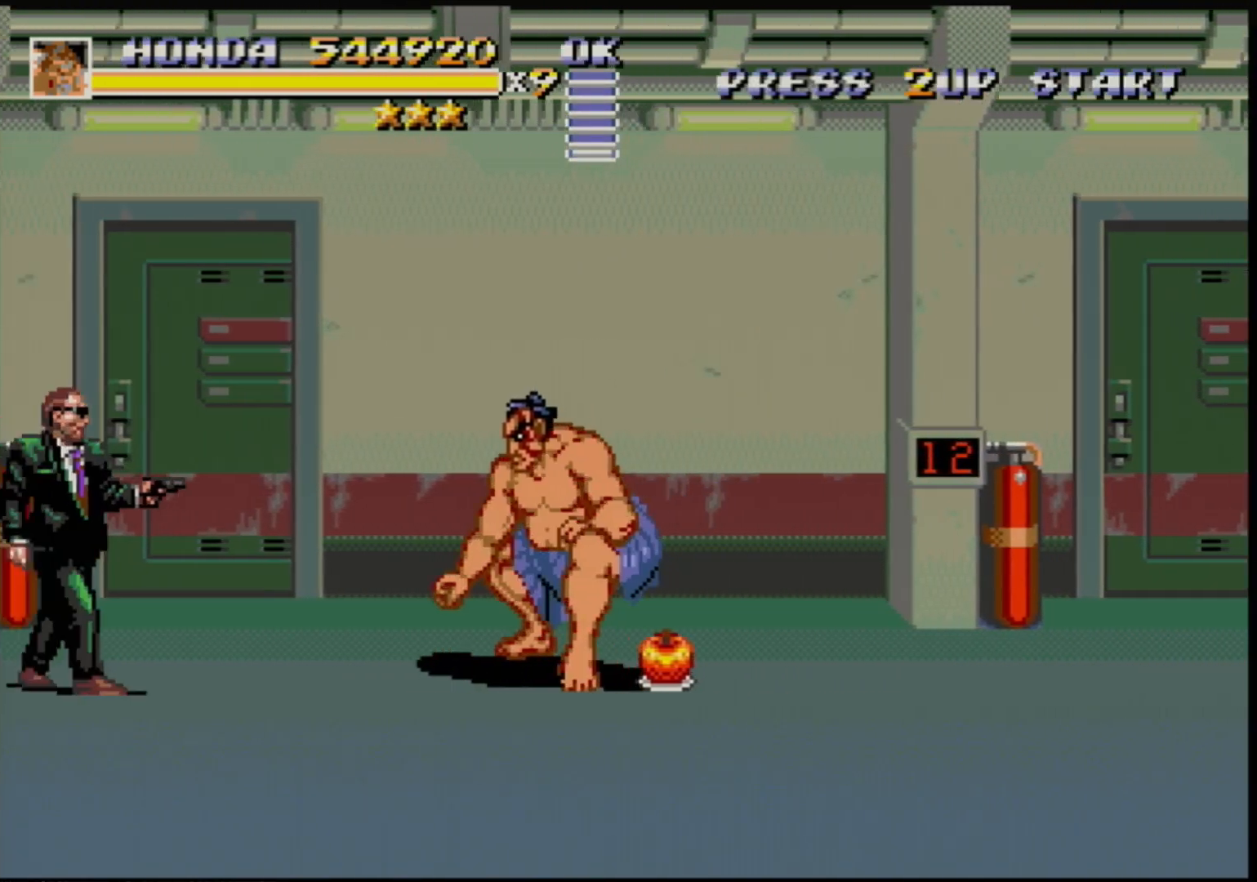
{"buttons": ["DPAD_DOWN"], "events": [[183, "C", "down"], [233, "C", "up"], [283, "DPAD_LEFT", "up"], [500, "DPAD_DOWN", "down"]]}
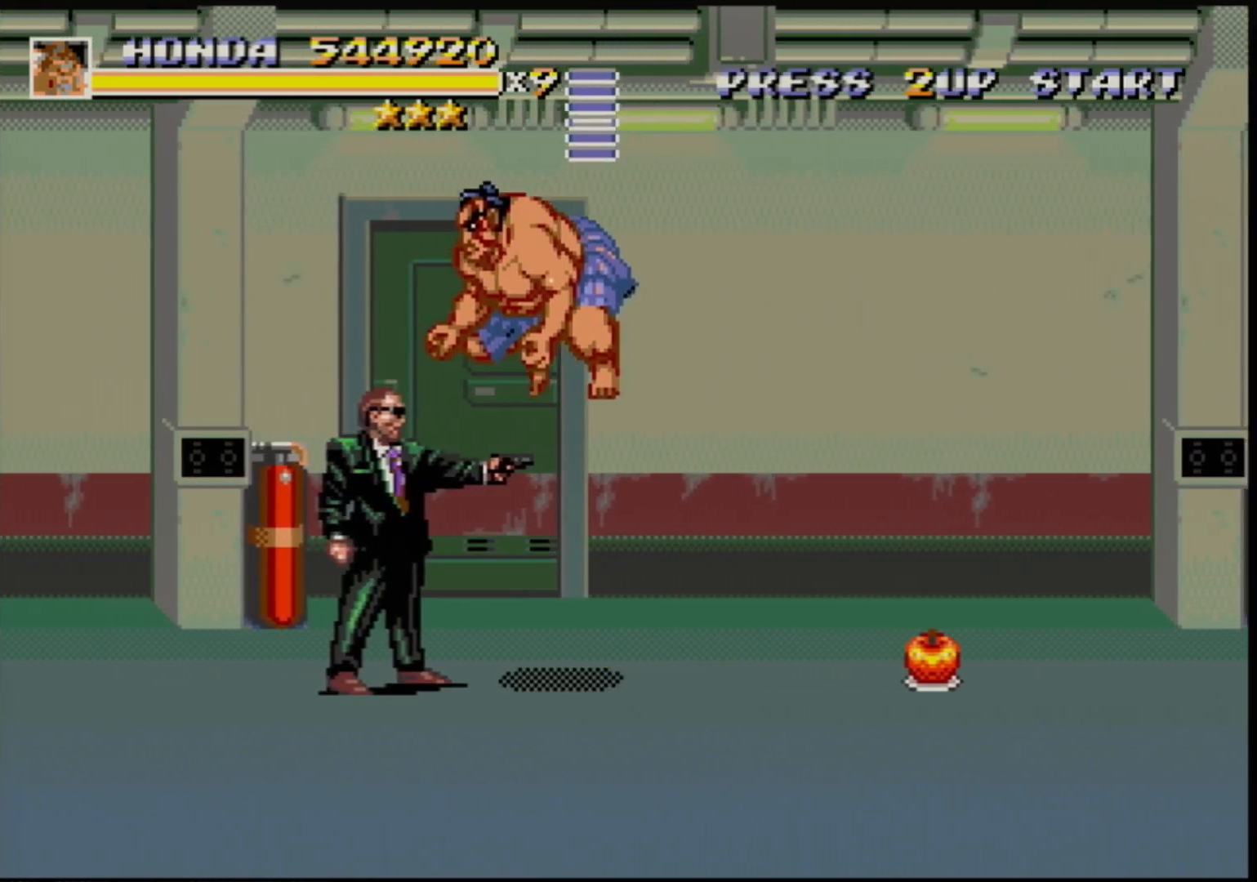
{"buttons": ["DPAD_DOWN", "DPAD_LEFT"], "events": [[50, "DPAD_RIGHT", "down"], [133, "B", "down"], [250, "DPAD_RIGHT", "up"], [267, "B", "up"], [300, "DPAD_LEFT", "down"]]}
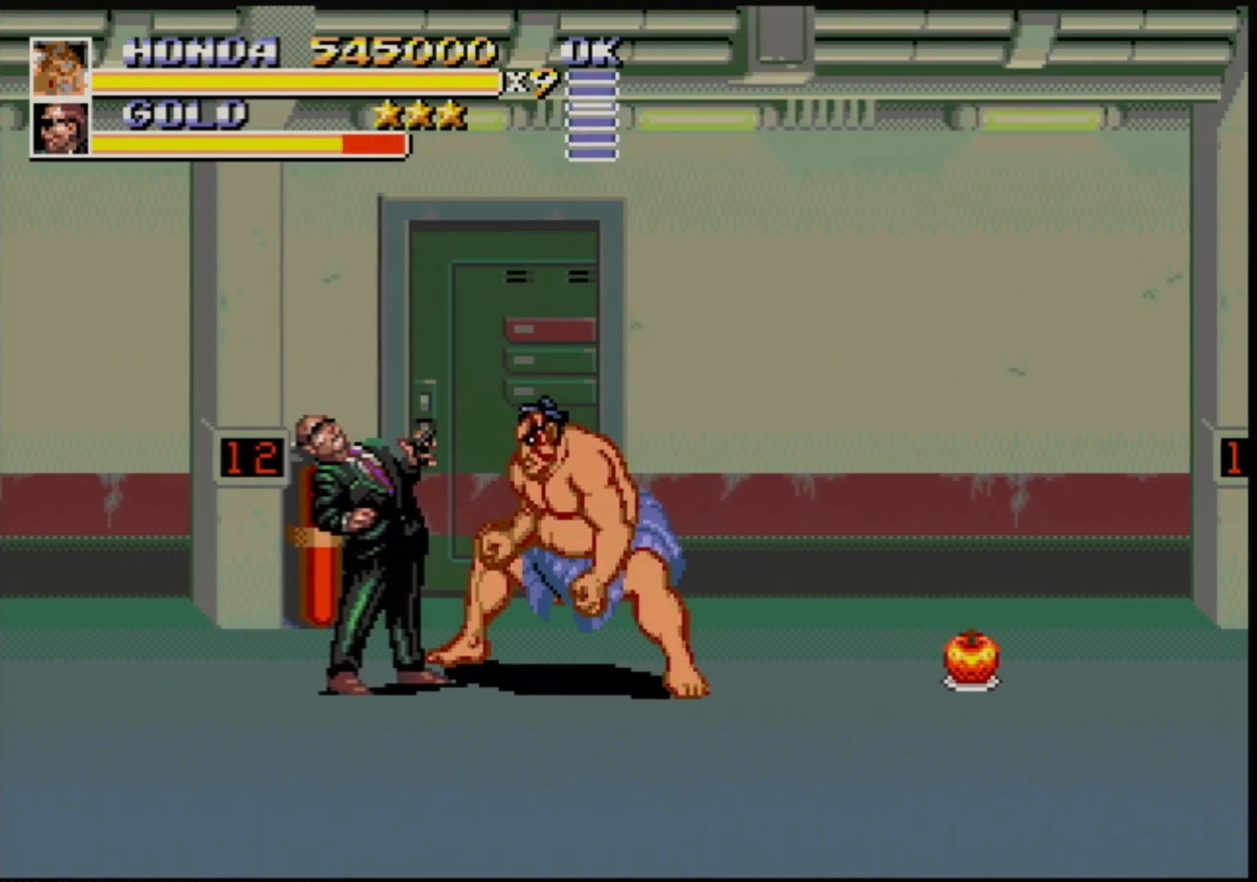
{"buttons": [], "events": [[83, "B", "down"], [83, "DPAD_DOWN", "up"], [100, "B", "up"], [217, "B", "down"], [283, "B", "up"], [283, "DPAD_LEFT", "up"], [350, "B", "down"], [400, "B", "up"]]}
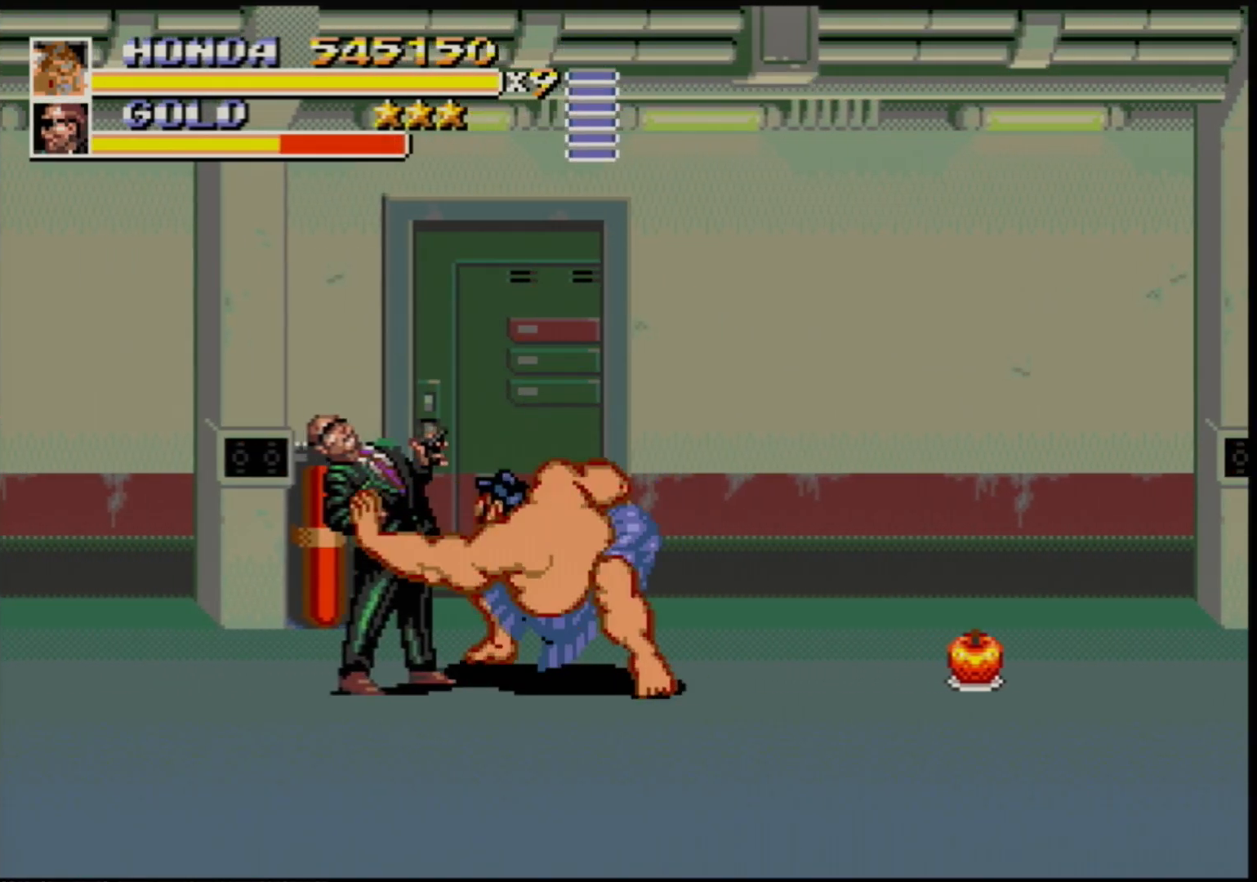
{"buttons": ["DPAD_LEFT"], "events": [[33, "DPAD_LEFT", "down"], [67, "DPAD_LEFT", "up"], [133, "DPAD_LEFT", "down"]]}
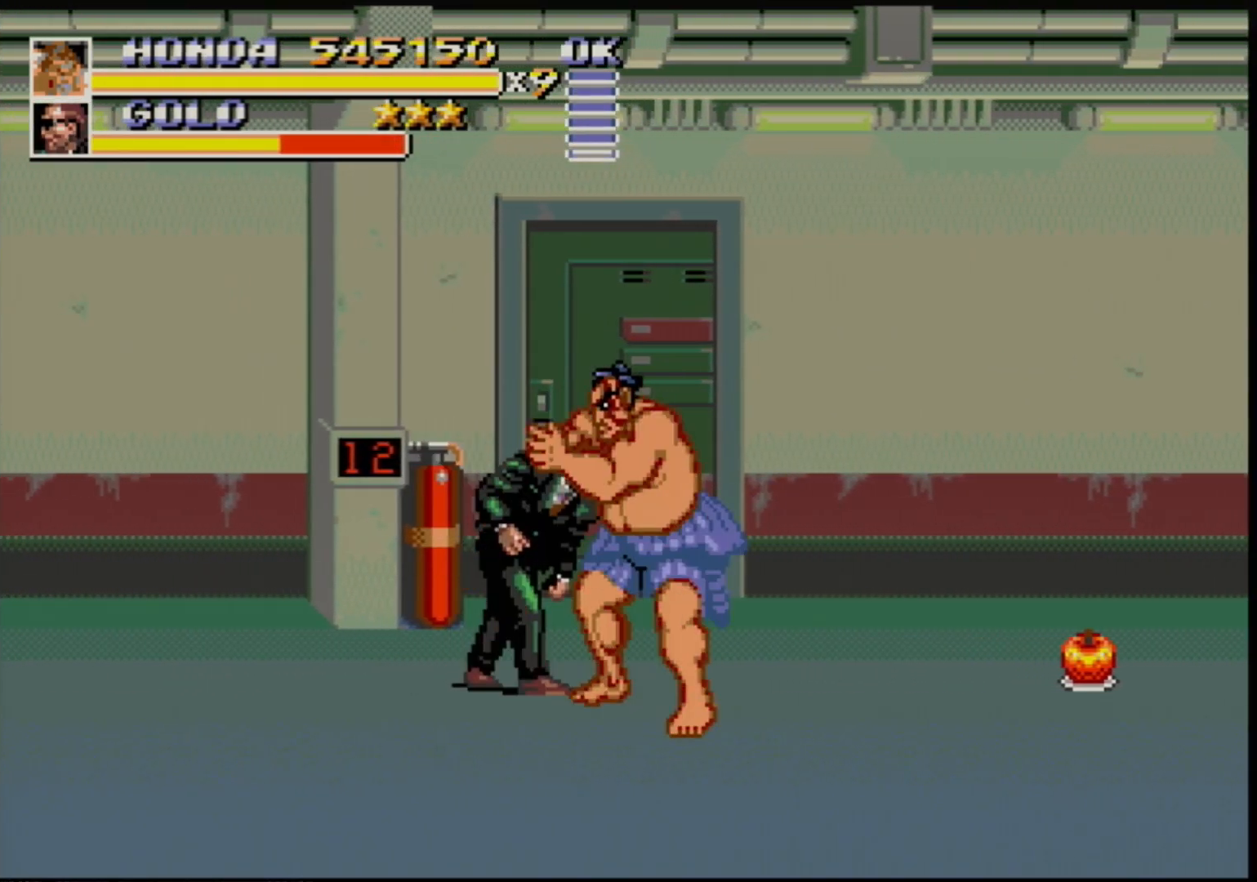
{"buttons": ["B", "DPAD_LEFT"], "events": [[133, "B", "down"], [367, "B", "up"], [450, "B", "down"]]}
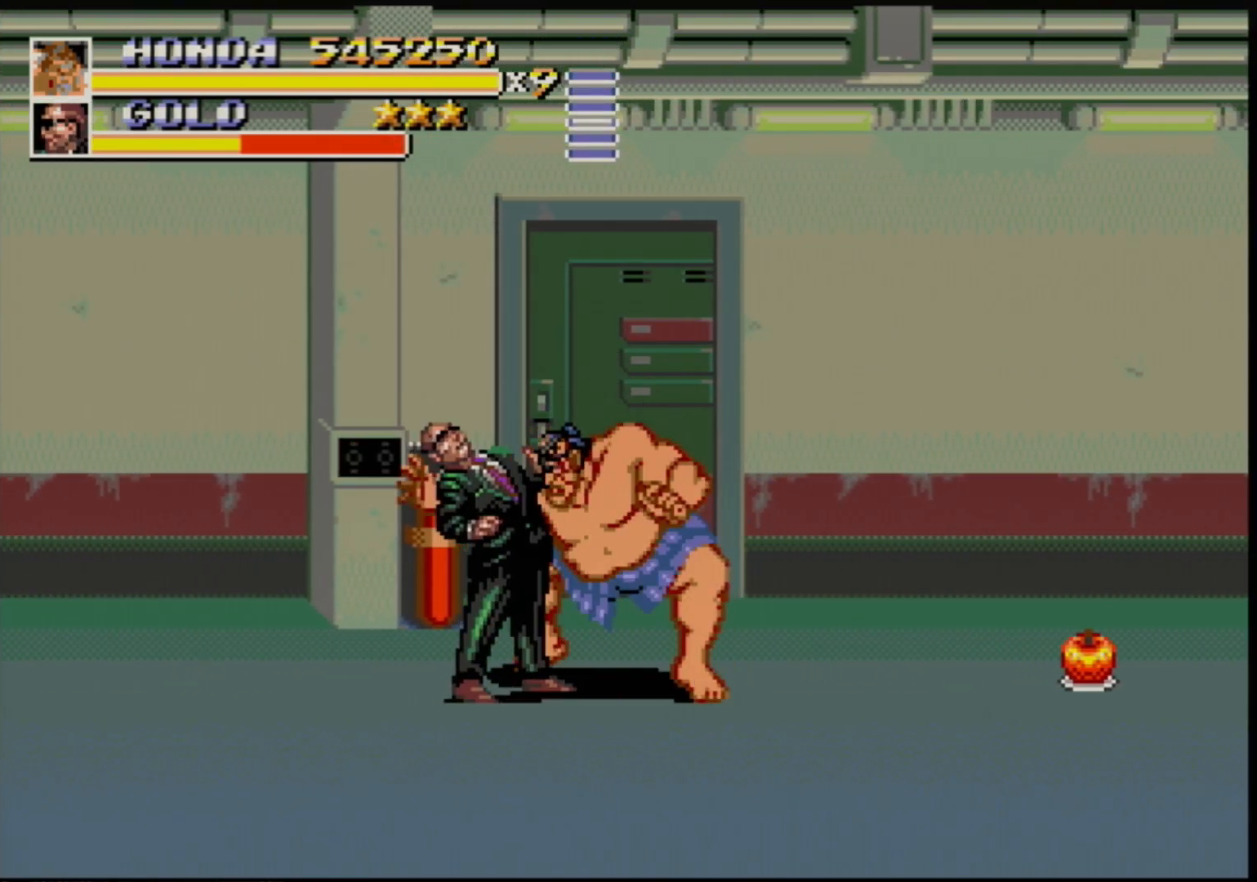
{"buttons": ["DPAD_LEFT"], "events": [[117, "DPAD_LEFT", "up"], [150, "B", "up"], [233, "DPAD_RIGHT", "down"], [250, "B", "down"], [283, "B", "up"], [350, "B", "down"], [383, "B", "up"], [417, "DPAD_RIGHT", "up"], [483, "DPAD_LEFT", "down"]]}
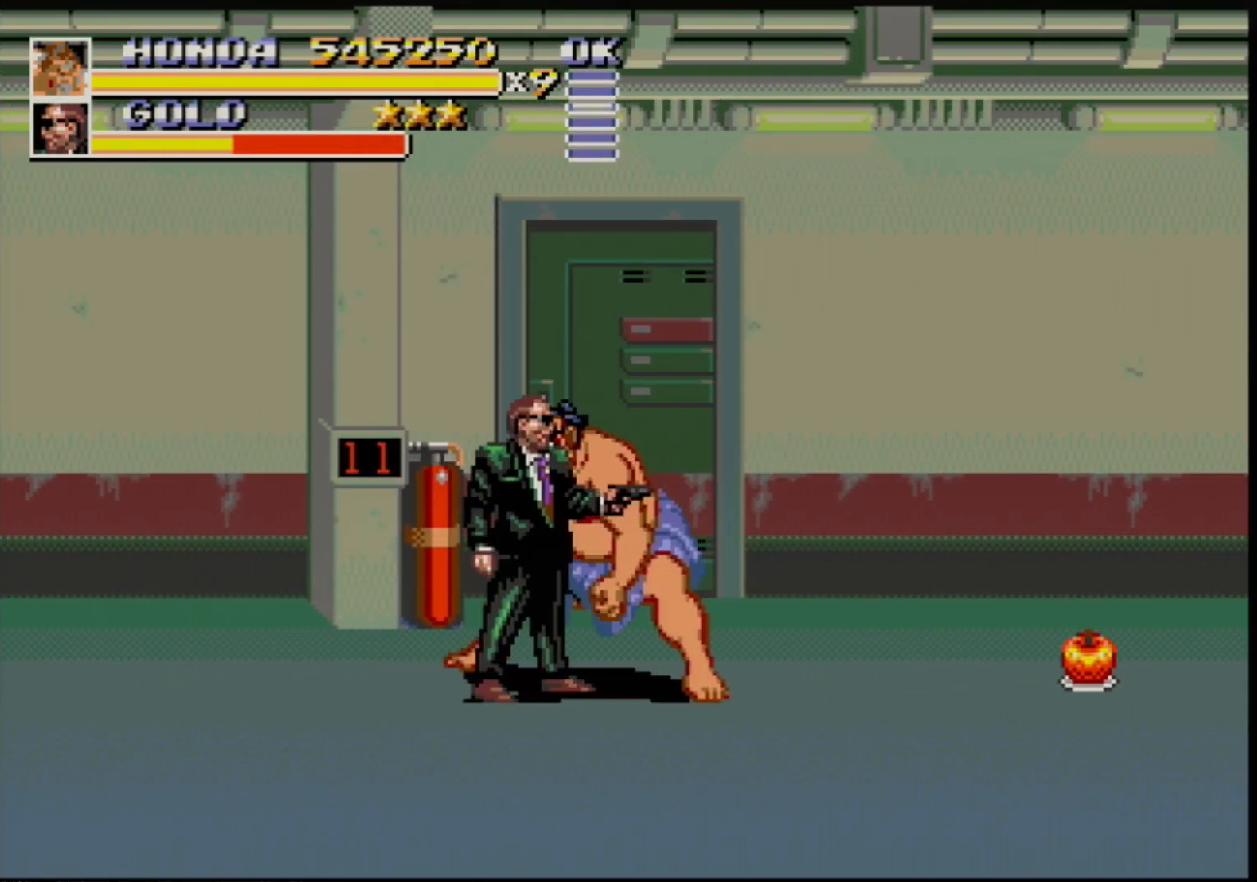
{"buttons": ["DPAD_LEFT"], "events": [[83, "B", "down"], [133, "B", "up"]]}
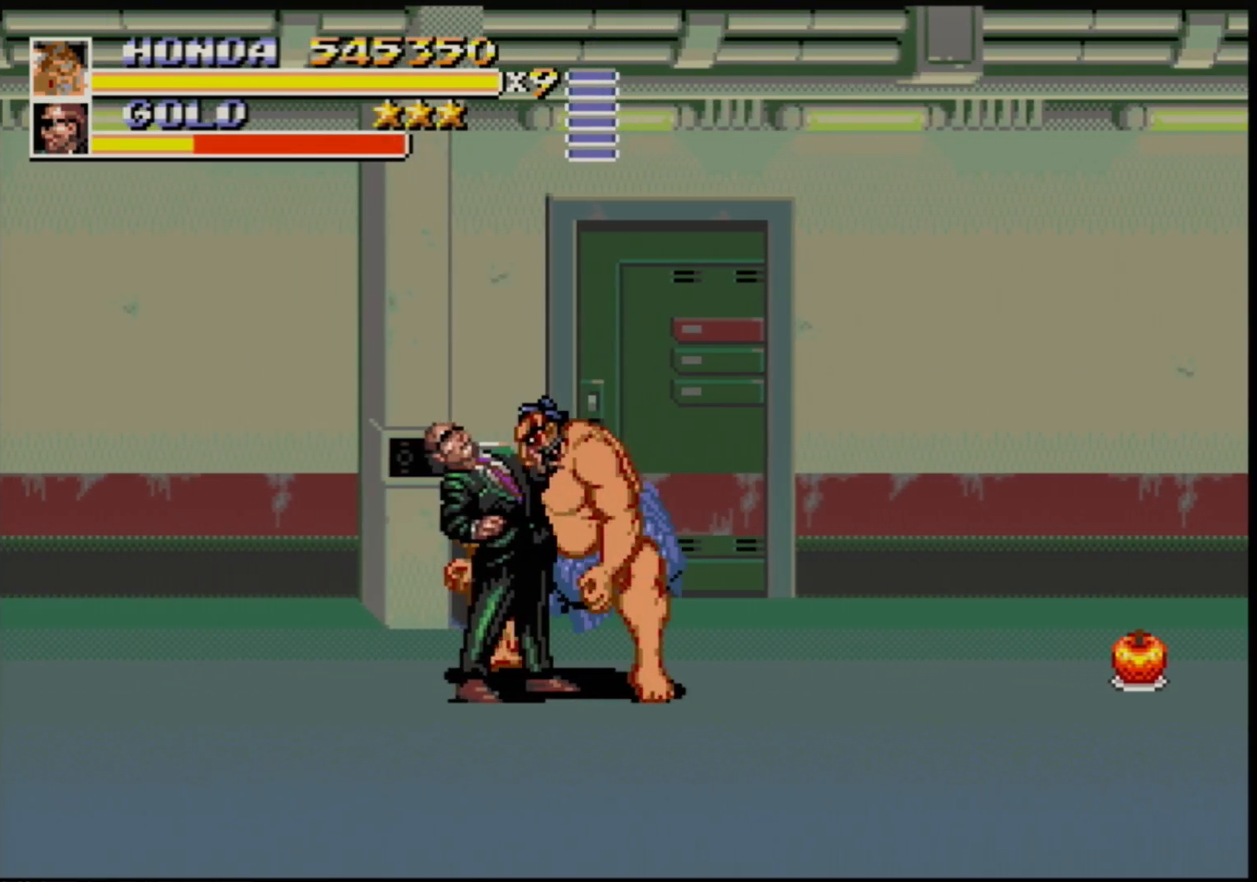
{"buttons": ["B", "DPAD_LEFT"], "events": [[167, "B", "down"], [367, "B", "up"], [483, "B", "down"]]}
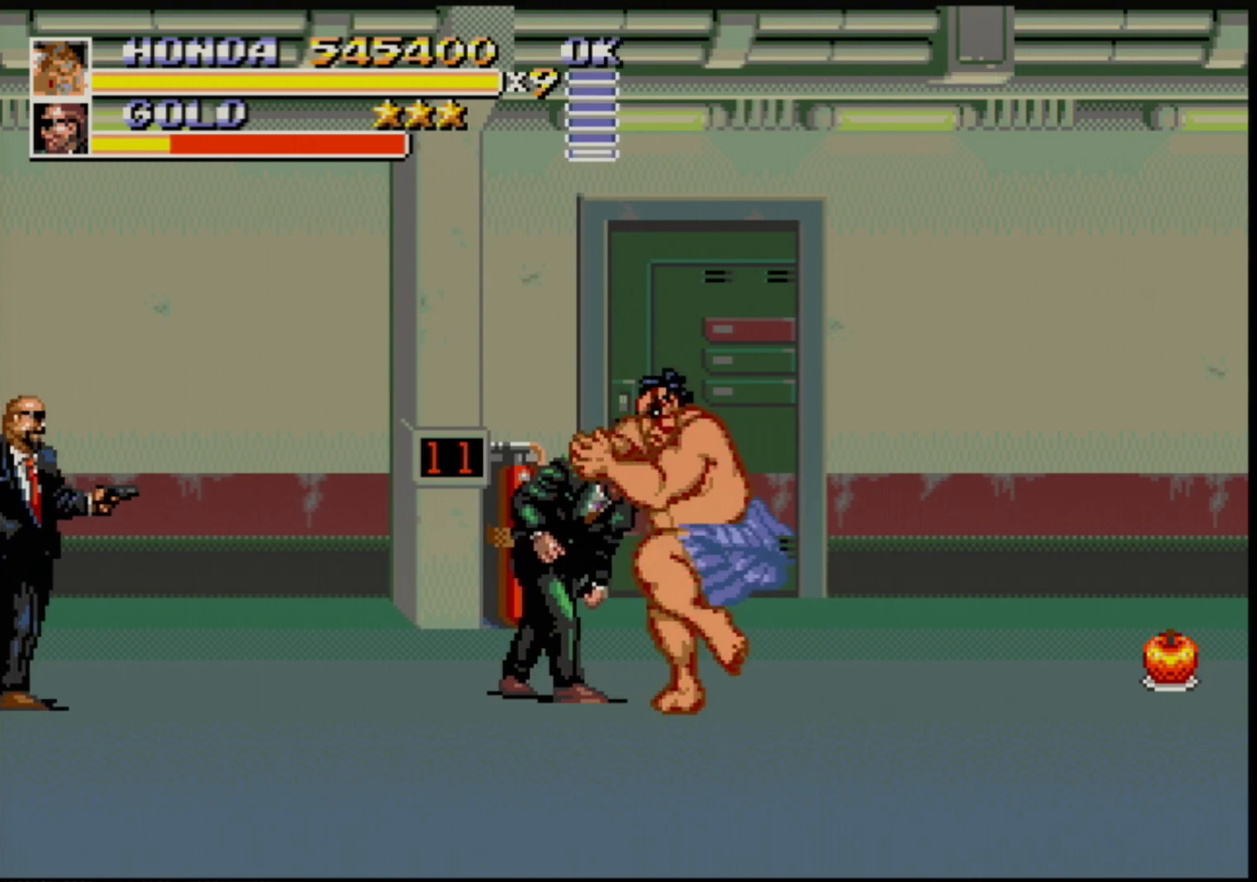
{"buttons": [], "events": [[150, "B", "up"], [183, "DPAD_LEFT", "up"], [250, "DPAD_RIGHT", "down"], [283, "B", "down"], [350, "B", "up"], [367, "B", "down"], [400, "B", "up"], [400, "DPAD_RIGHT", "up"]]}
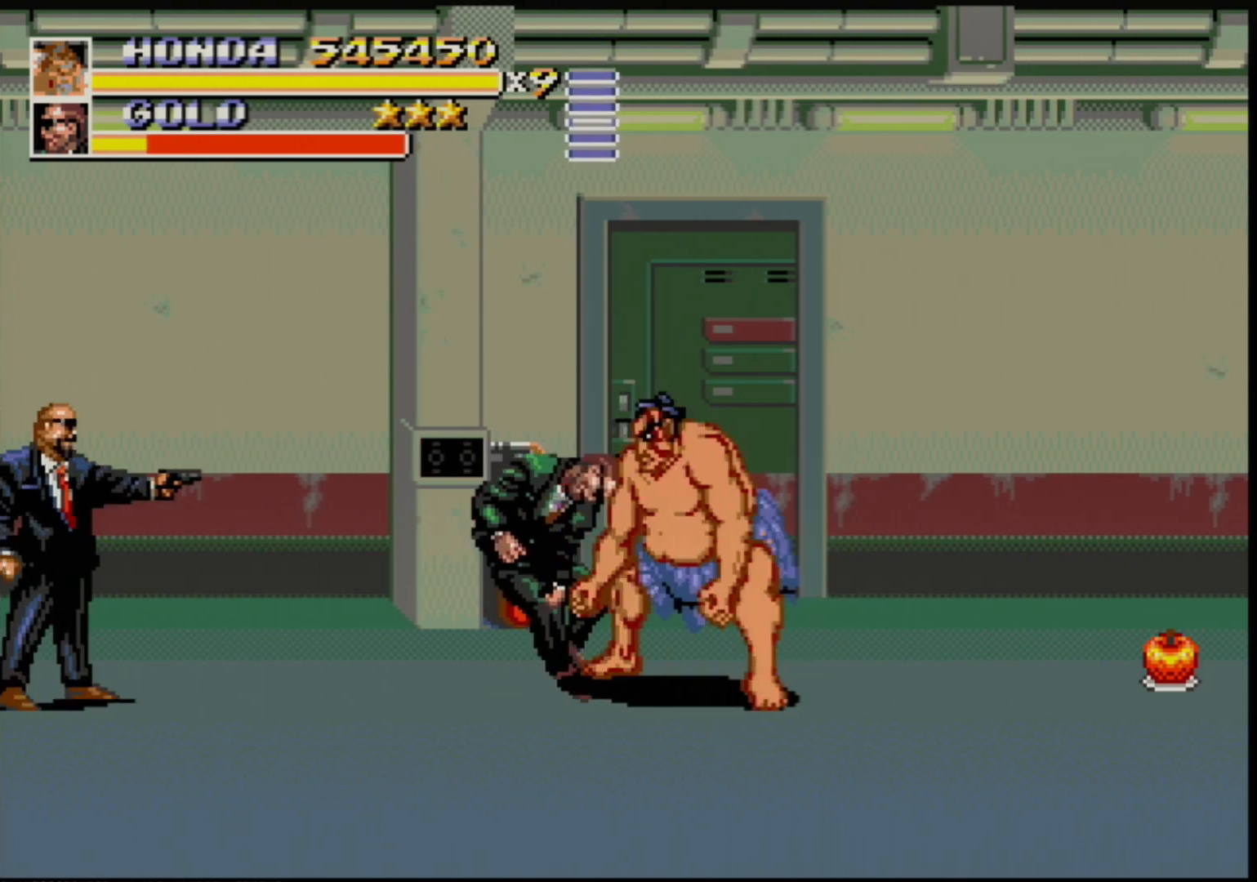
{"buttons": [], "events": [[200, "A", "down"], [267, "A", "up"]]}
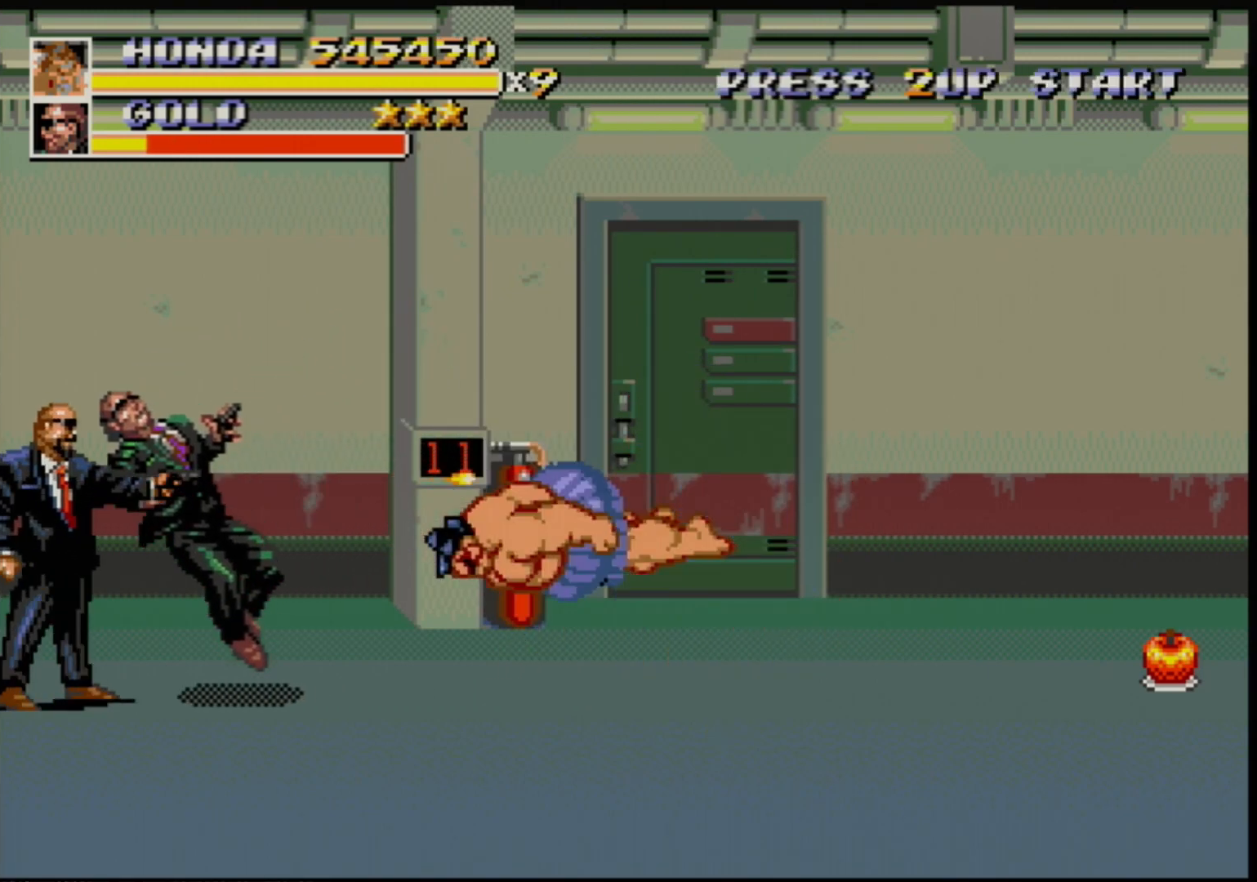
{"buttons": ["DPAD_LEFT"], "events": [[500, "DPAD_LEFT", "down"]]}
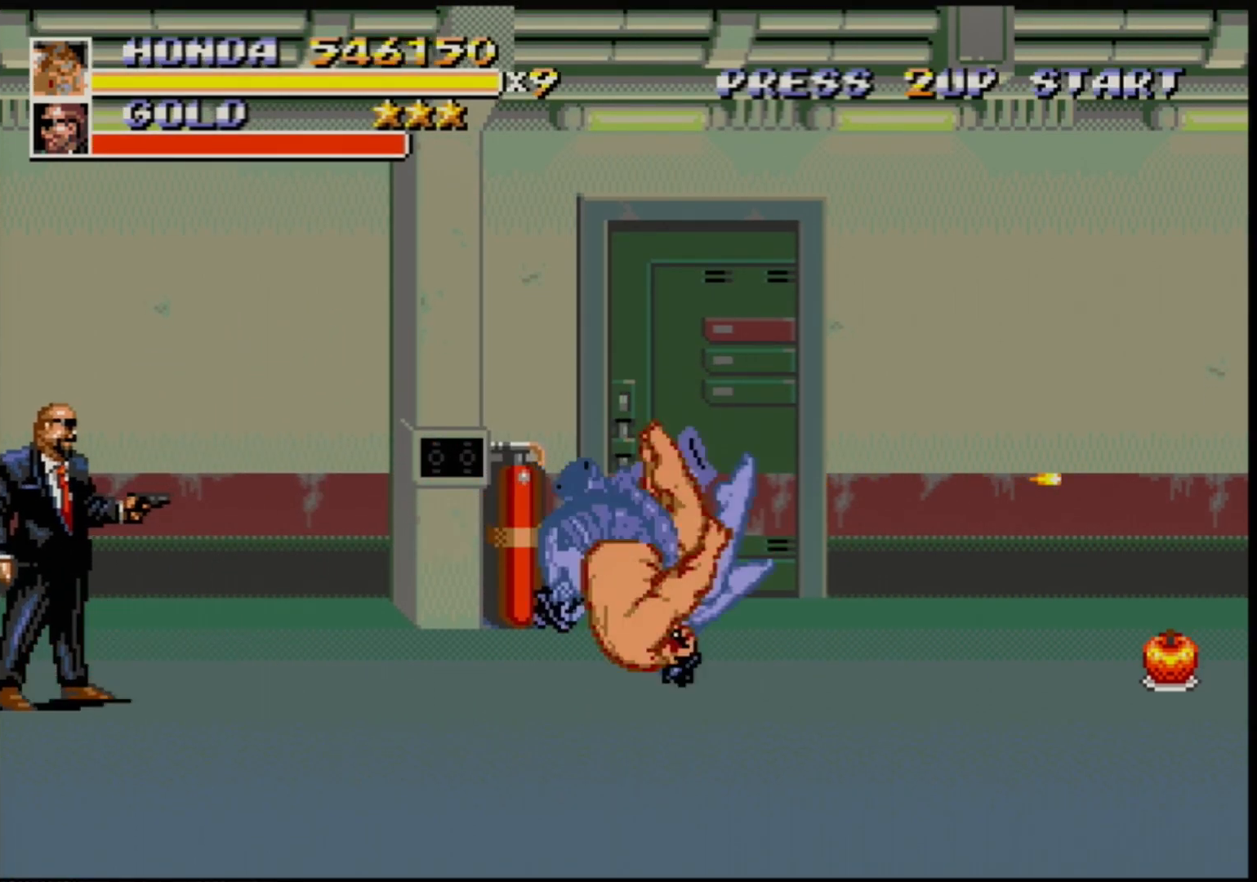
{"buttons": ["C", "DPAD_LEFT"], "events": [[50, "DPAD_LEFT", "up"], [100, "DPAD_LEFT", "down"], [450, "C", "down"]]}
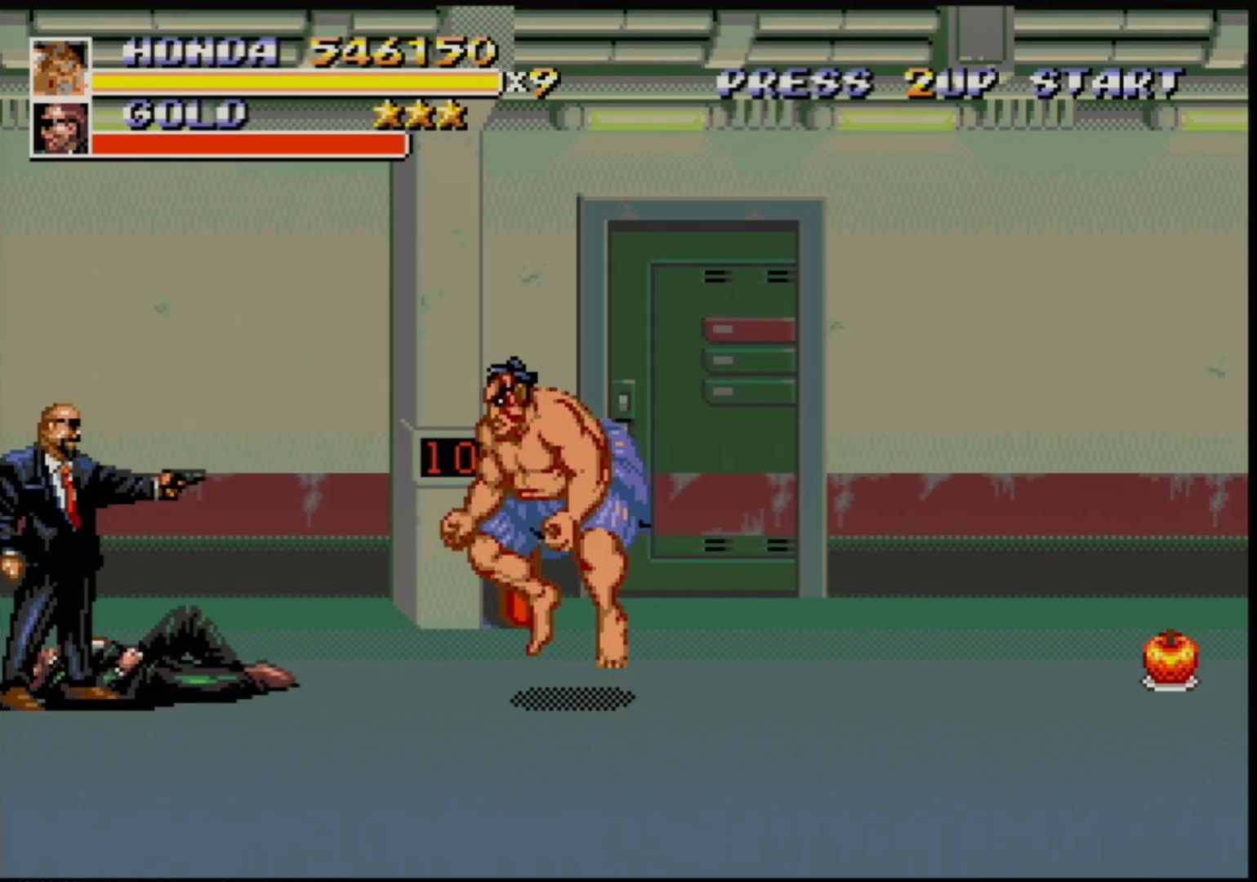
{"buttons": ["DPAD_DOWN", "DPAD_LEFT"], "events": [[117, "C", "up"], [200, "DPAD_DOWN", "down"], [350, "B", "down"], [450, "B", "up"]]}
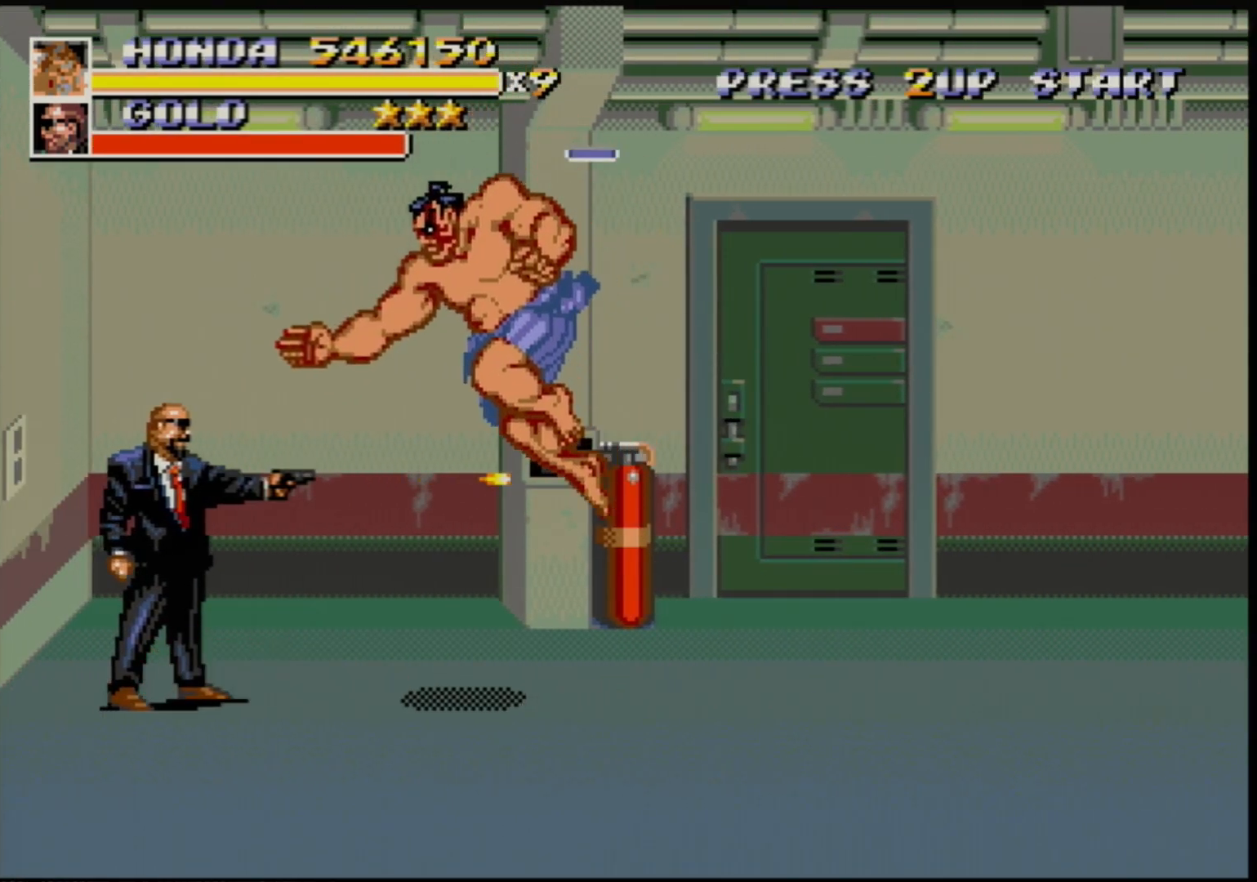
{"buttons": ["B", "DPAD_LEFT"], "events": [[133, "DPAD_DOWN", "up"], [450, "B", "down"]]}
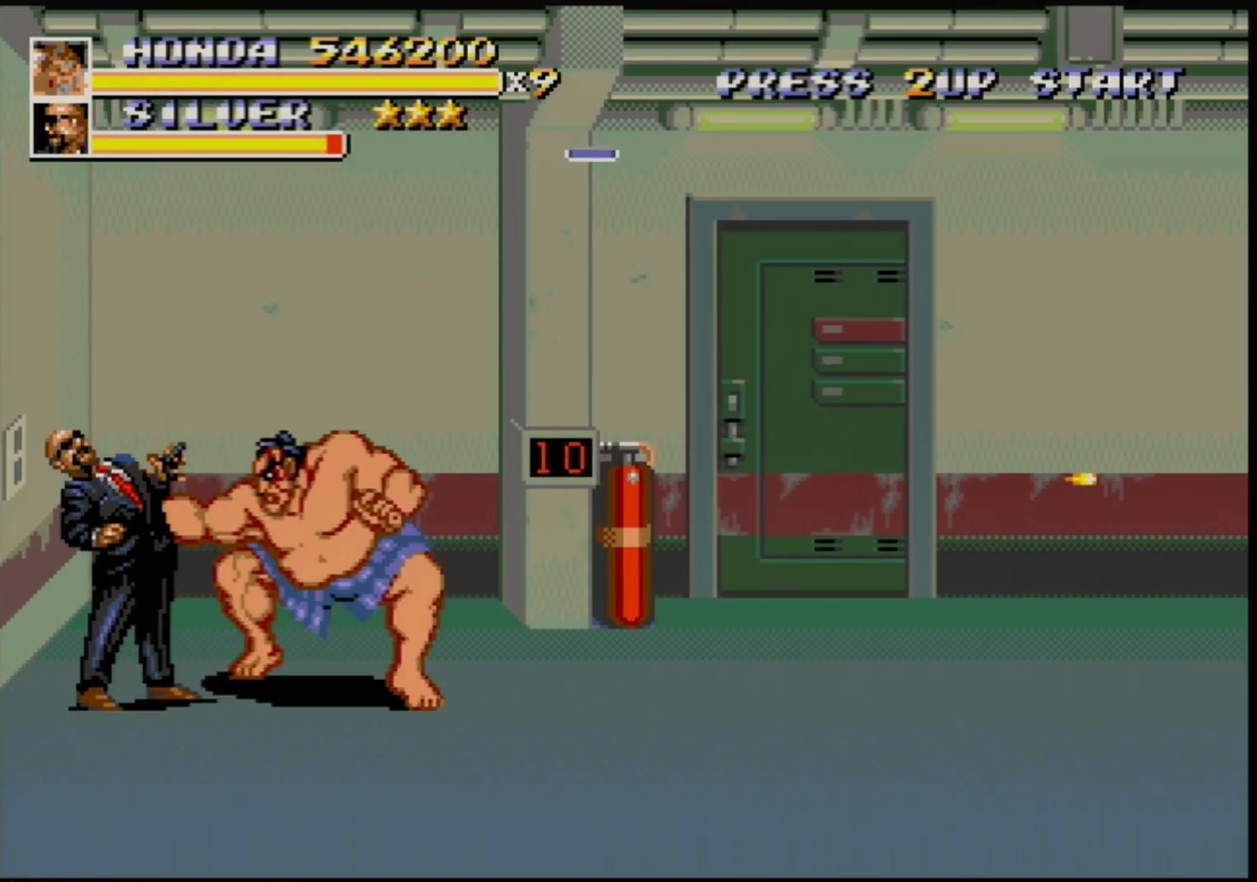
{"buttons": ["DPAD_LEFT"], "events": [[50, "B", "up"], [100, "DPAD_LEFT", "up"], [283, "B", "down"], [400, "B", "up"], [433, "DPAD_LEFT", "down"]]}
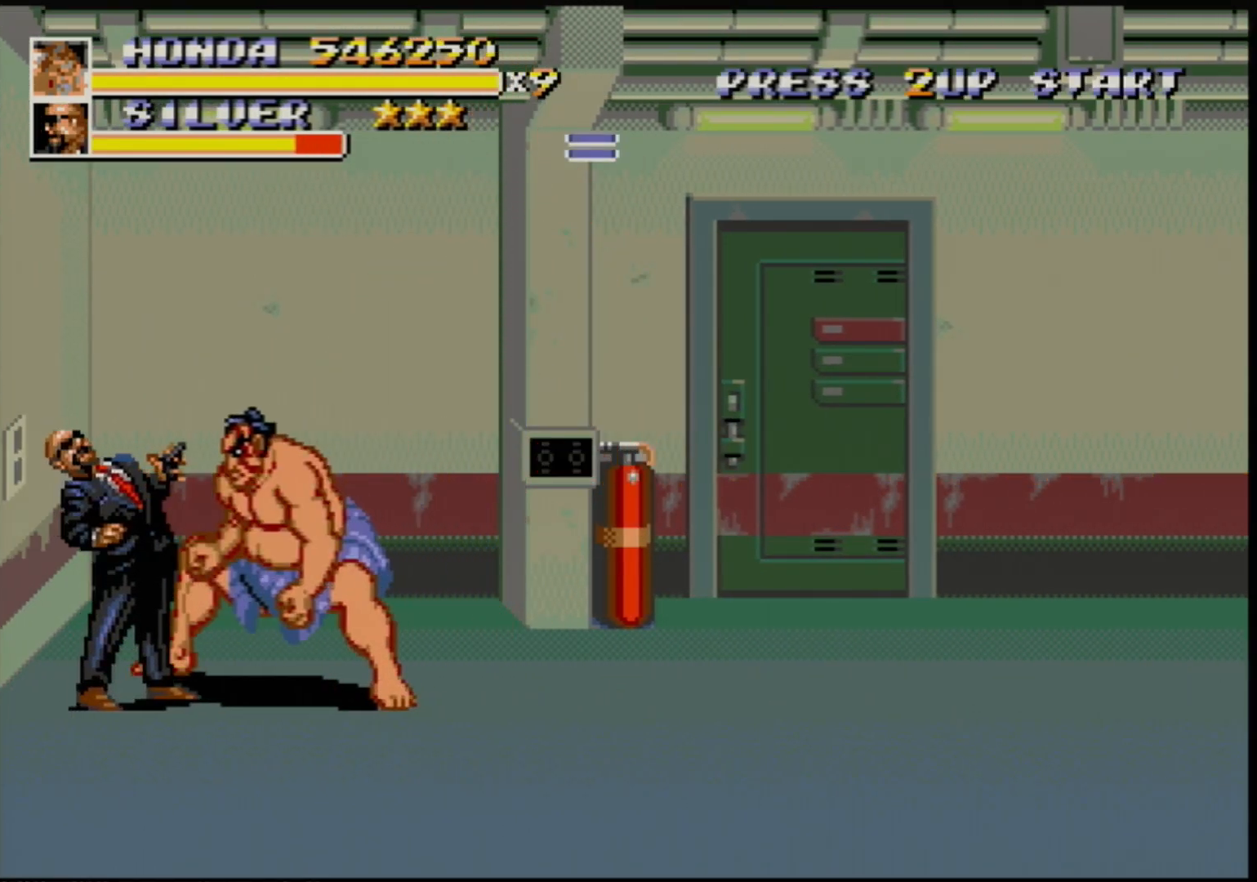
{"buttons": [], "events": [[133, "DPAD_LEFT", "up"], [183, "A", "down"], [250, "A", "up"]]}
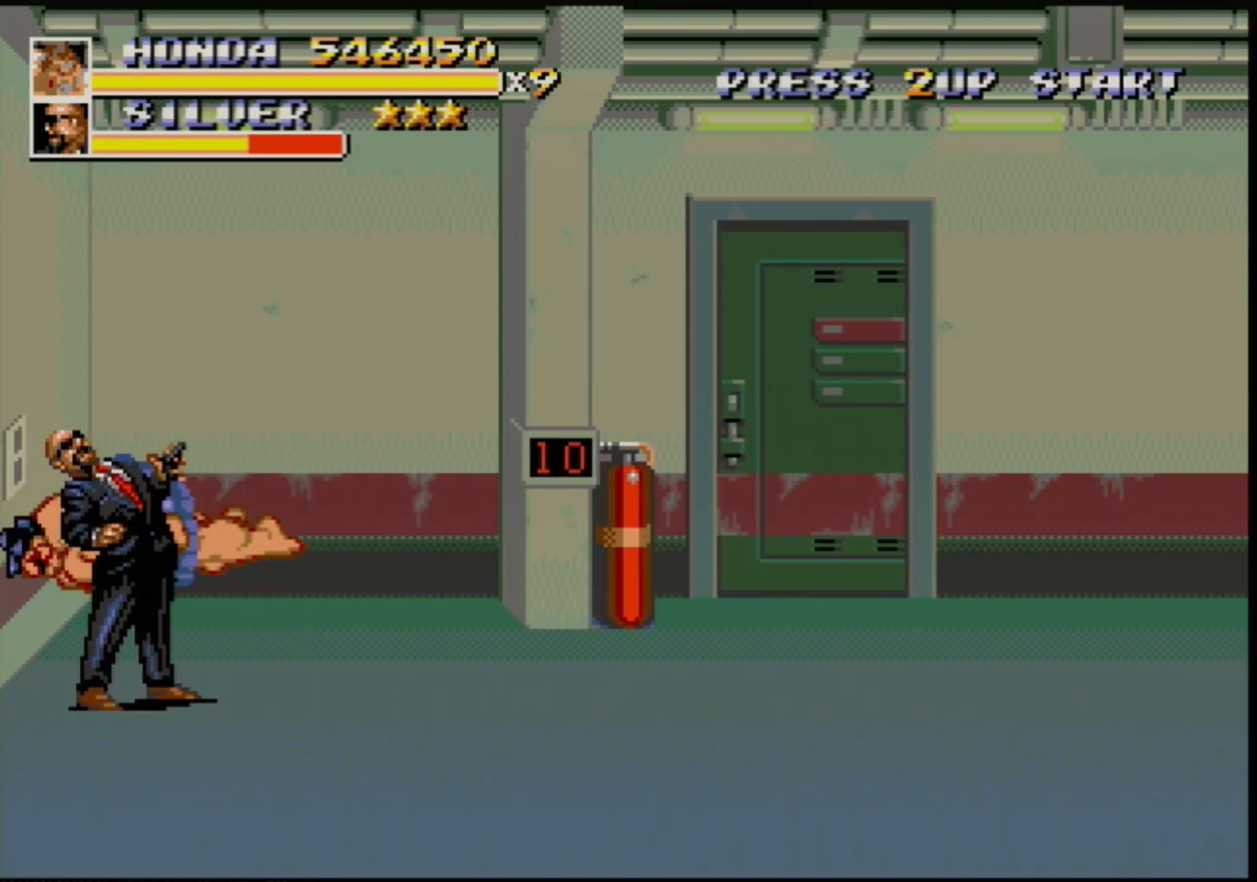
{"buttons": [], "events": []}
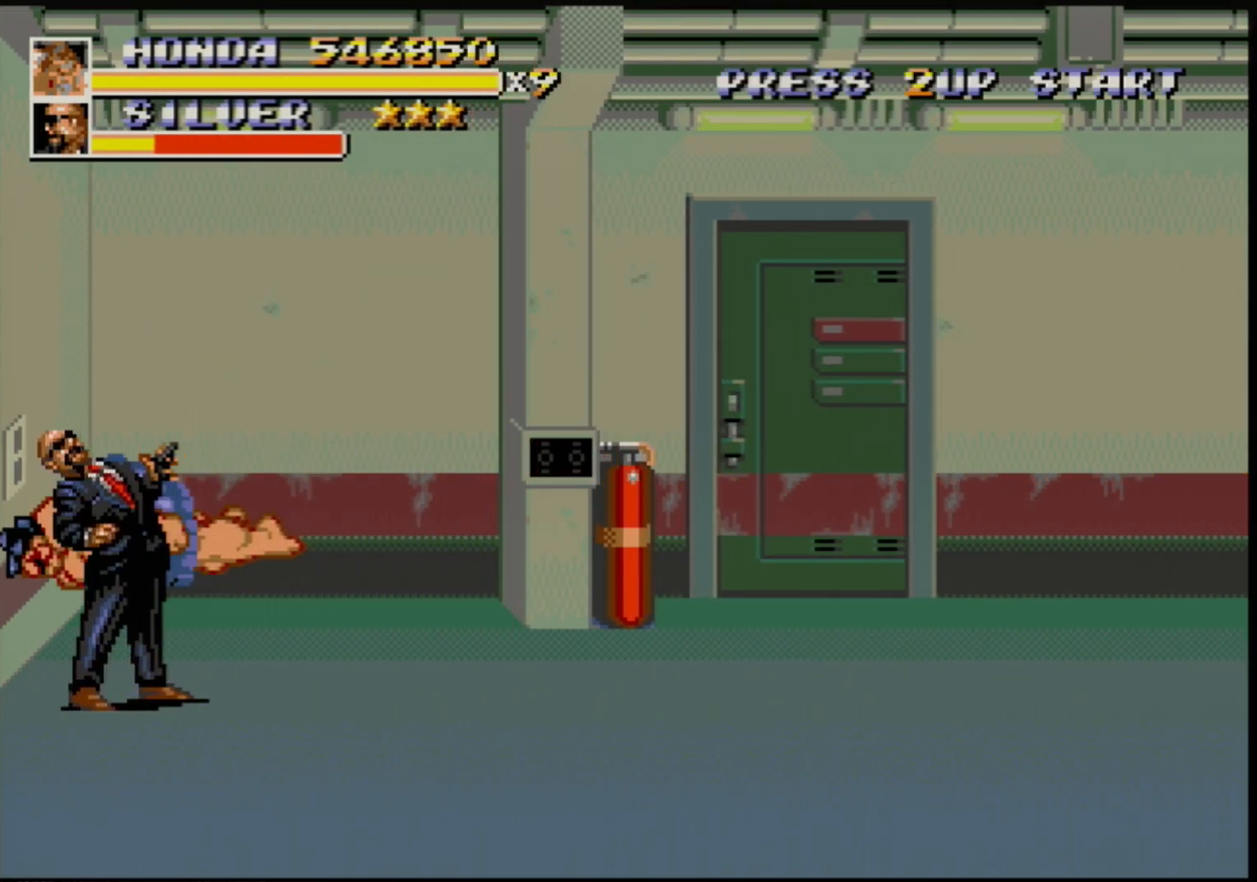
{"buttons": [], "events": []}
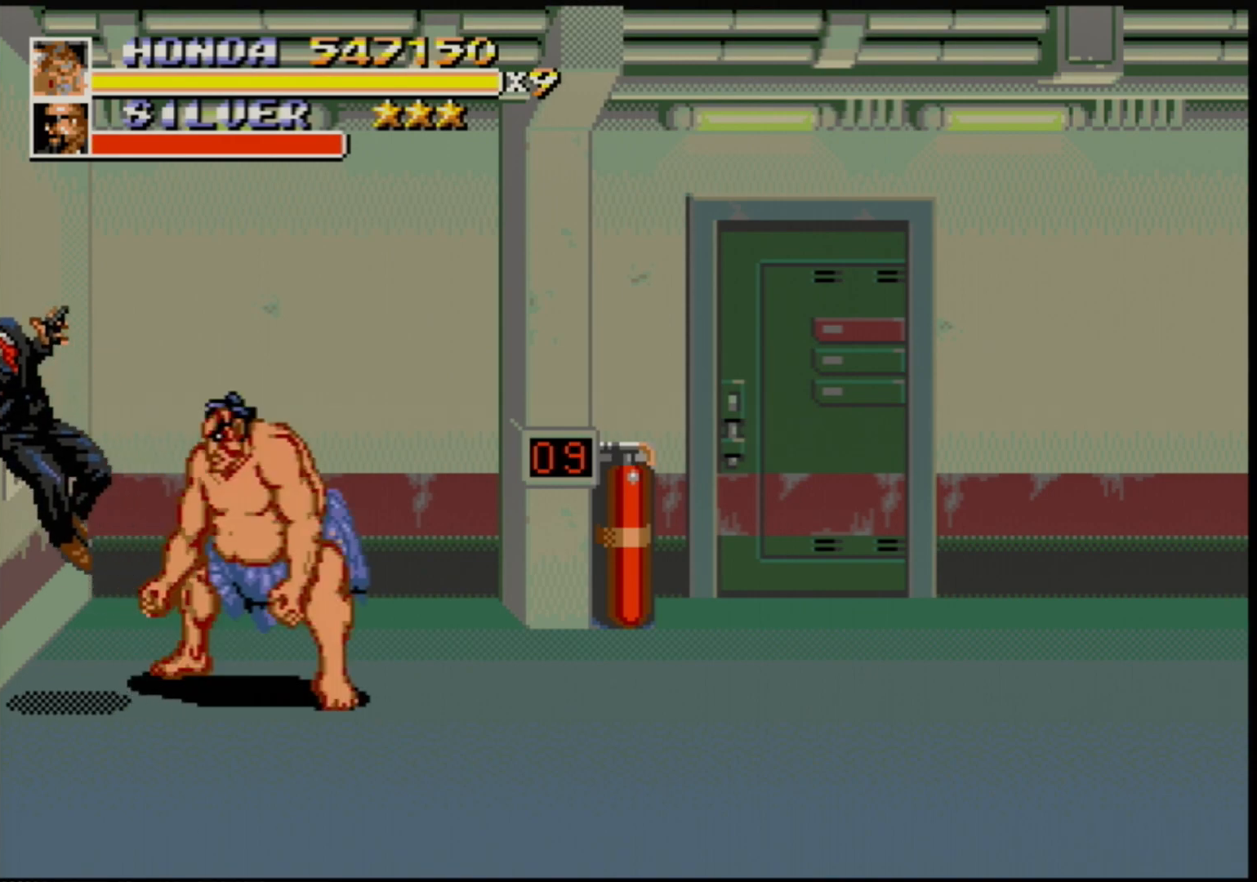
{"buttons": ["DPAD_RIGHT"], "events": [[200, "DPAD_RIGHT", "down"], [283, "DPAD_RIGHT", "up"], [300, "DPAD_RIGHT", "down"]]}
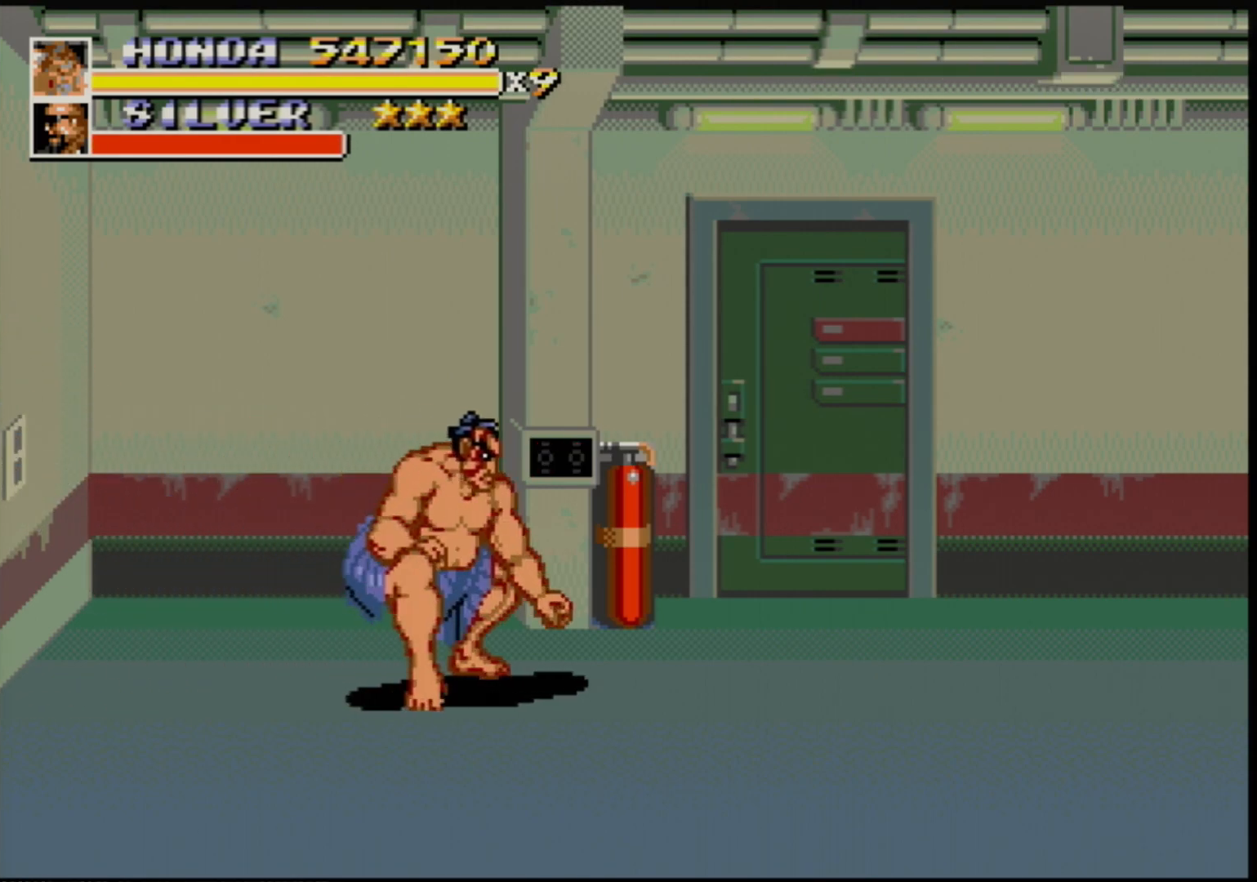
{"buttons": ["DPAD_UP", "DPAD_RIGHT"], "events": [[367, "DPAD_UP", "down"]]}
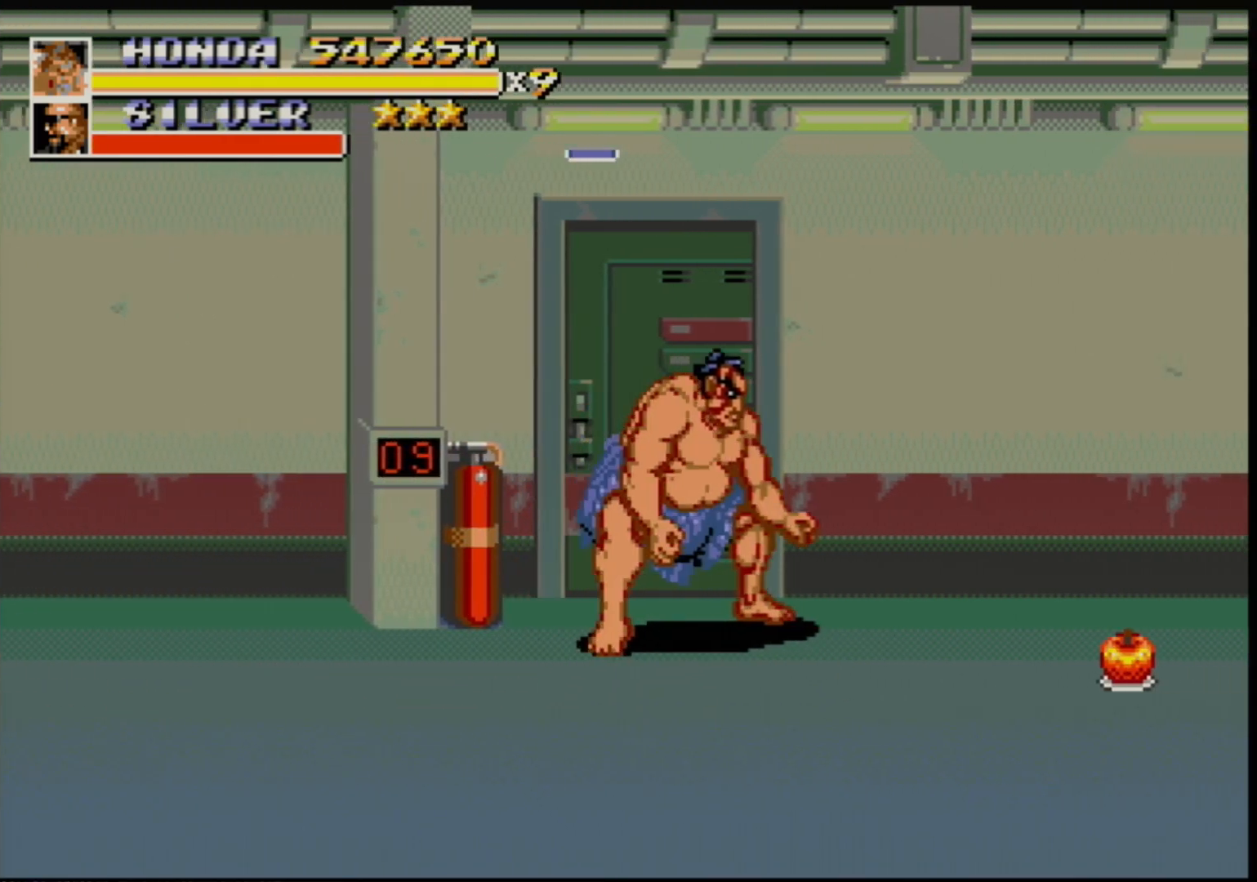
{"buttons": ["DPAD_RIGHT"], "events": [[33, "DPAD_UP", "up"], [350, "DPAD_DOWN", "down"], [417, "DPAD_DOWN", "up"]]}
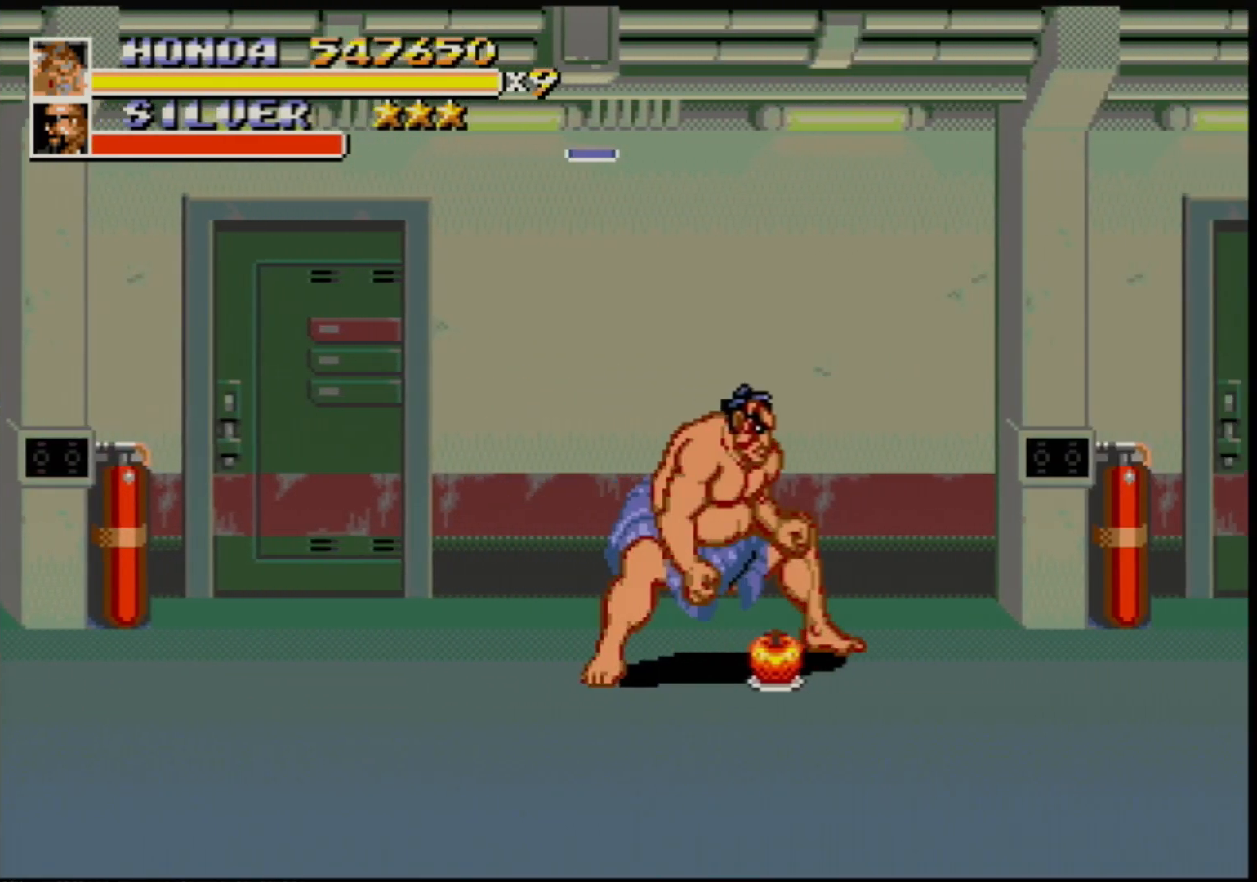
{"buttons": ["DPAD_RIGHT"], "events": [[183, "DPAD_RIGHT", "up"], [250, "B", "down"], [317, "B", "up"], [350, "DPAD_RIGHT", "down"], [400, "DPAD_RIGHT", "up"], [483, "DPAD_RIGHT", "down"]]}
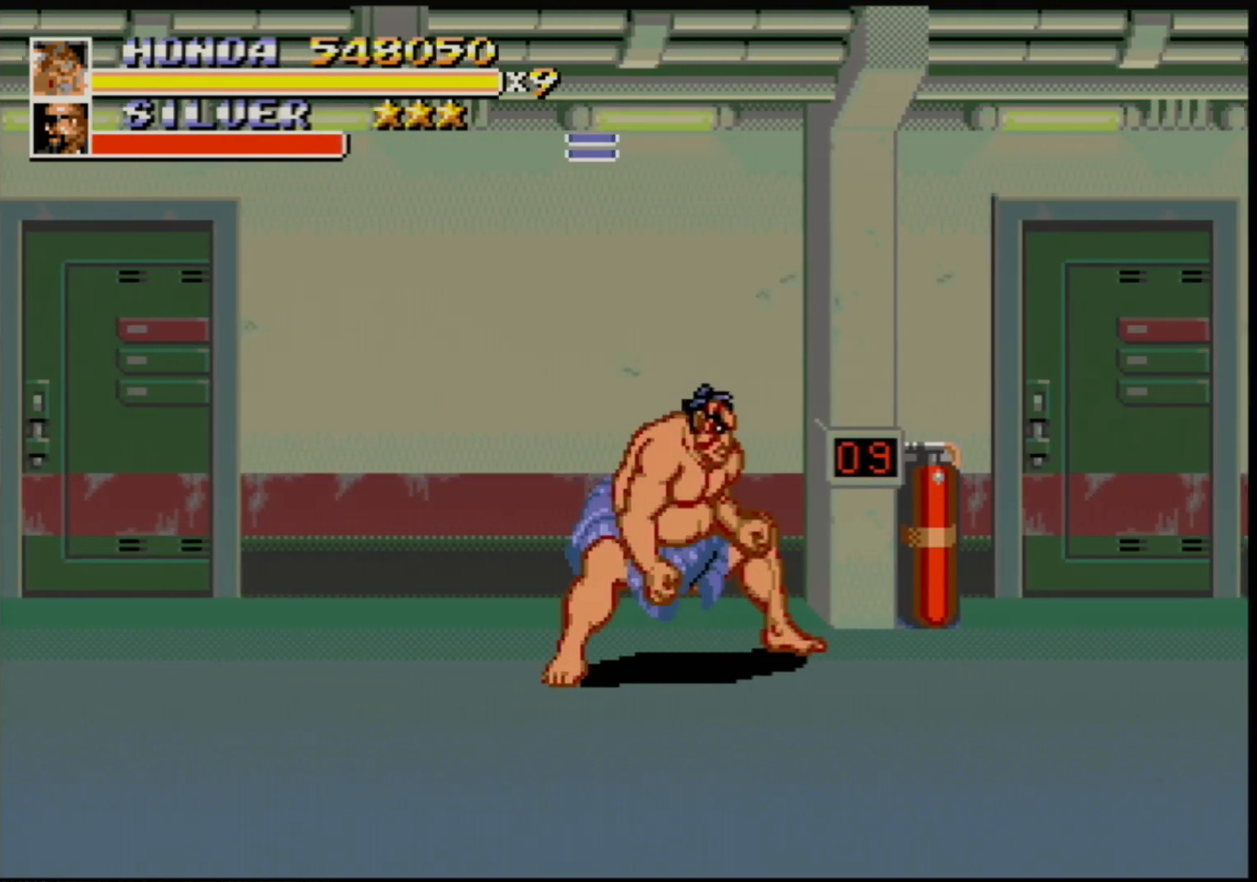
{"buttons": ["DPAD_UP", "DPAD_RIGHT"], "events": [[500, "DPAD_UP", "down"]]}
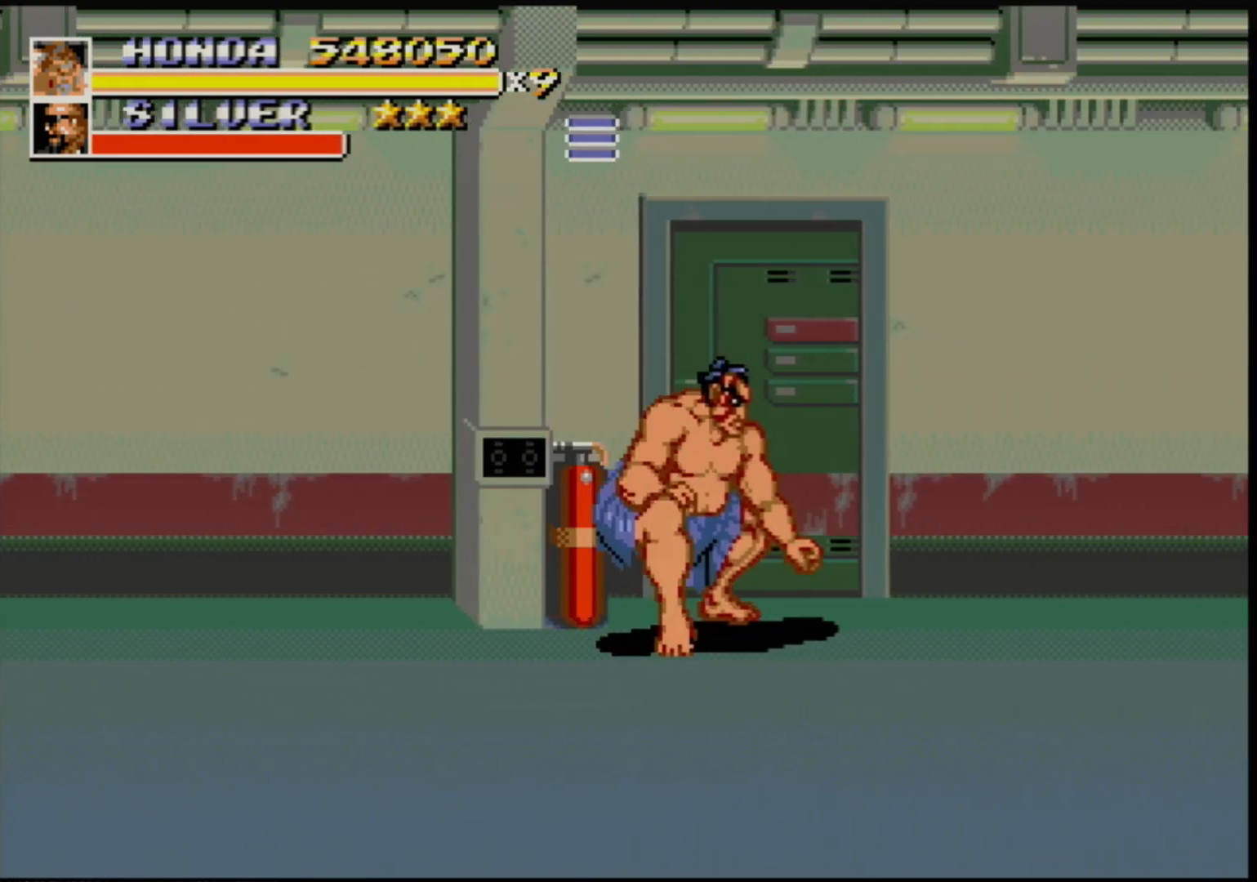
{"buttons": ["DPAD_UP"], "events": [[250, "DPAD_RIGHT", "up"]]}